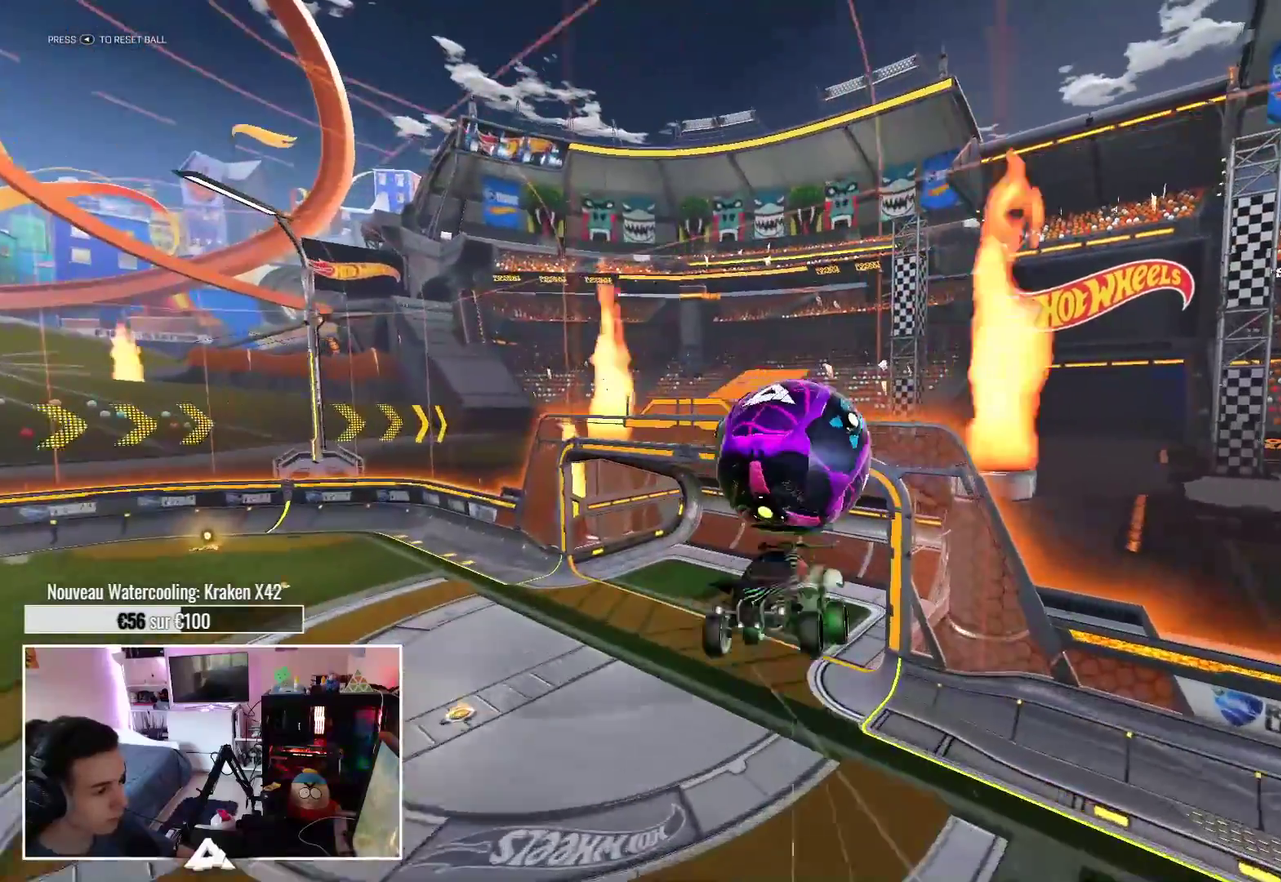
Gameplay with a controller (Xbox layout); each line is a JSON object with the inputs held at the frame after it. "events" lists button and stick changes between this image and that frame as [ms after this image, input, new state], when the widget could be followed in between. Not read: L2 L3 R1 R2 R3 SELECT left_stick.
{"buttons": [], "right_stick": "center", "events": []}
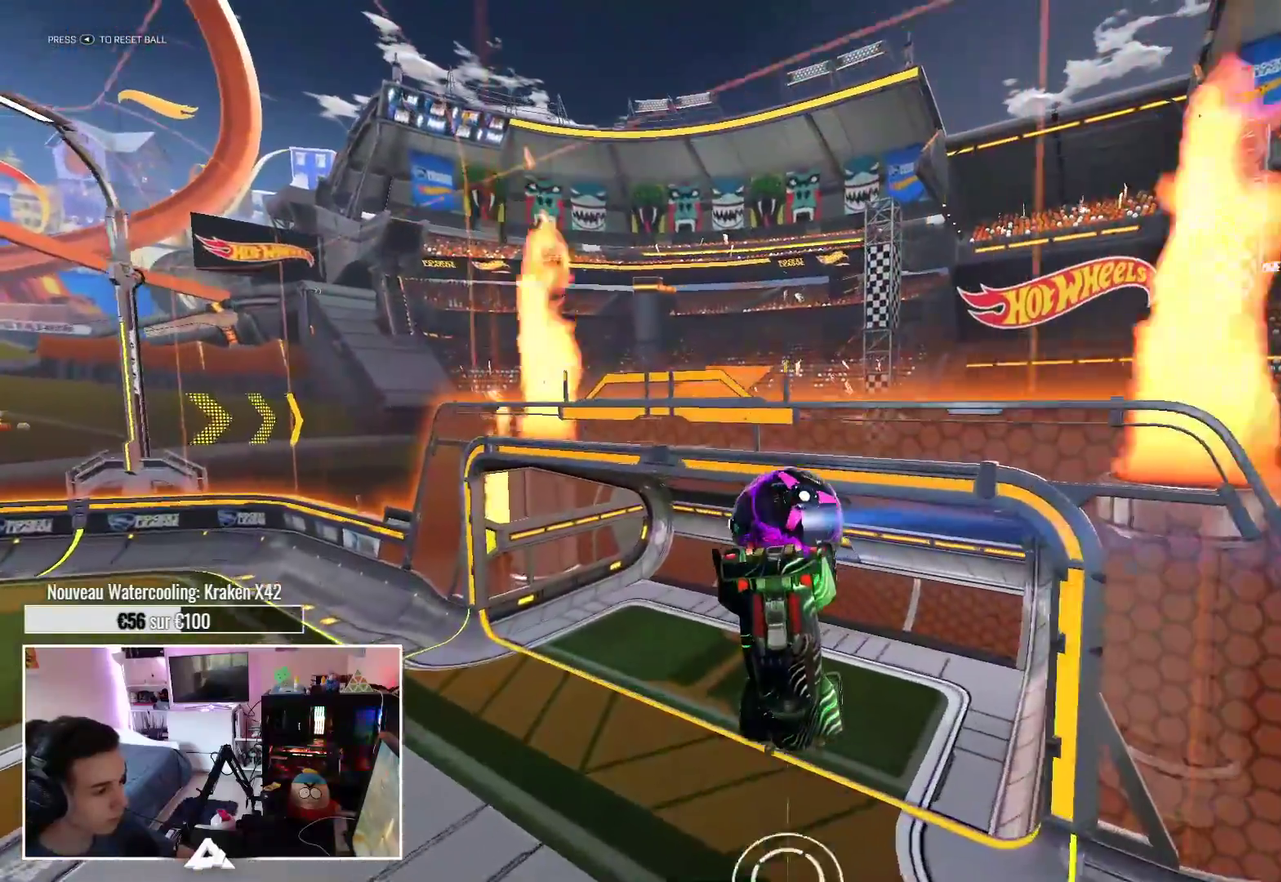
{"buttons": [], "right_stick": "center", "events": []}
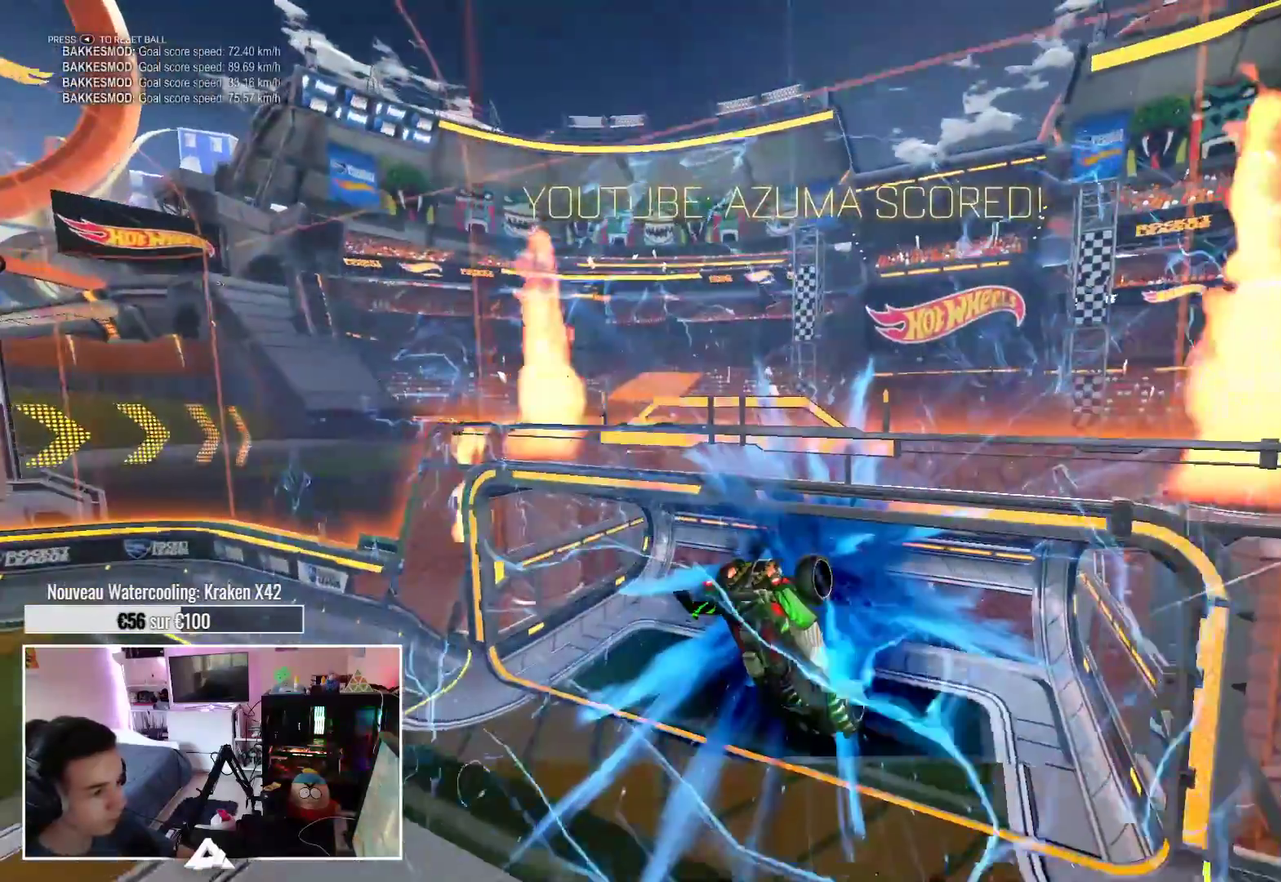
{"buttons": [], "right_stick": "center", "events": [[250, "DPAD_RIGHT", "down"], [384, "DPAD_RIGHT", "up"]]}
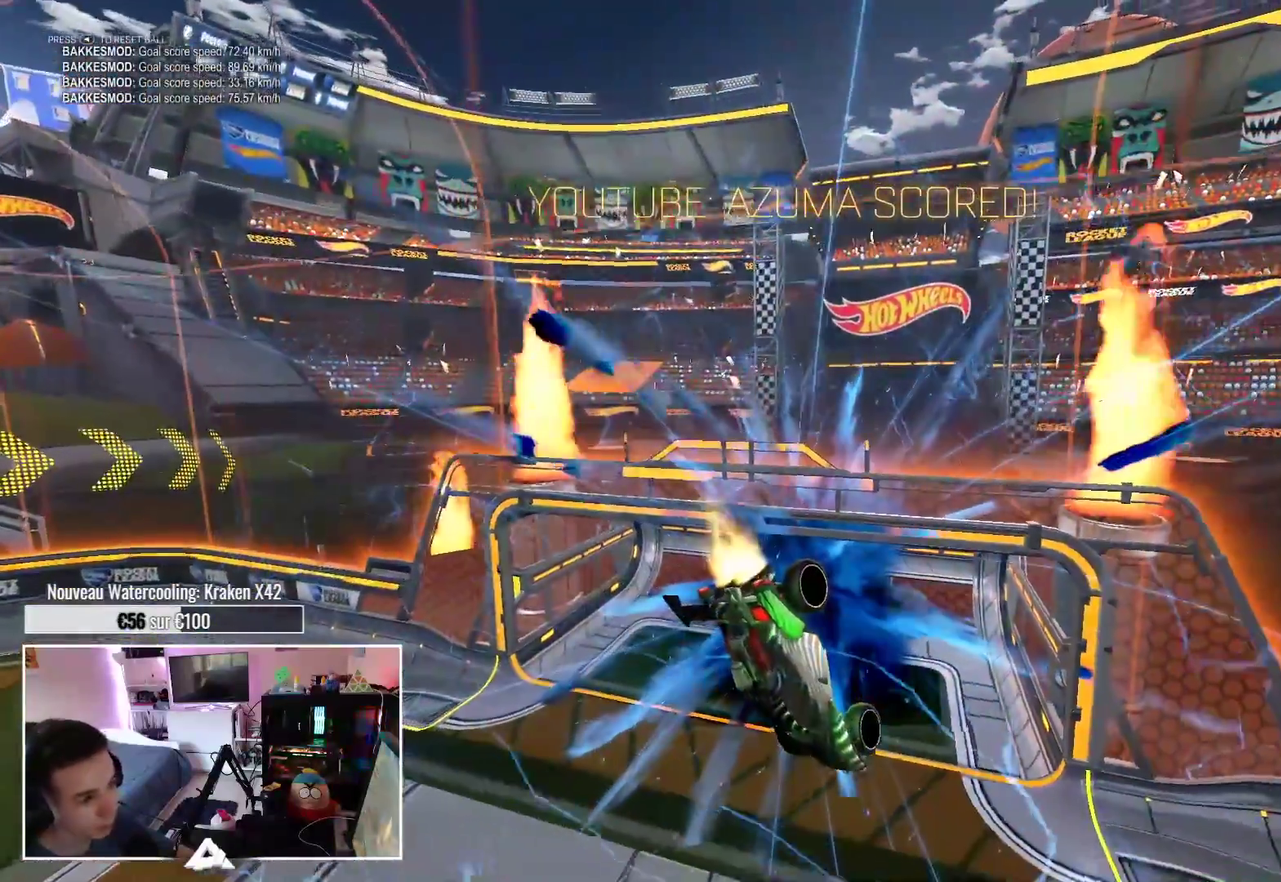
{"buttons": [], "right_stick": "center", "events": []}